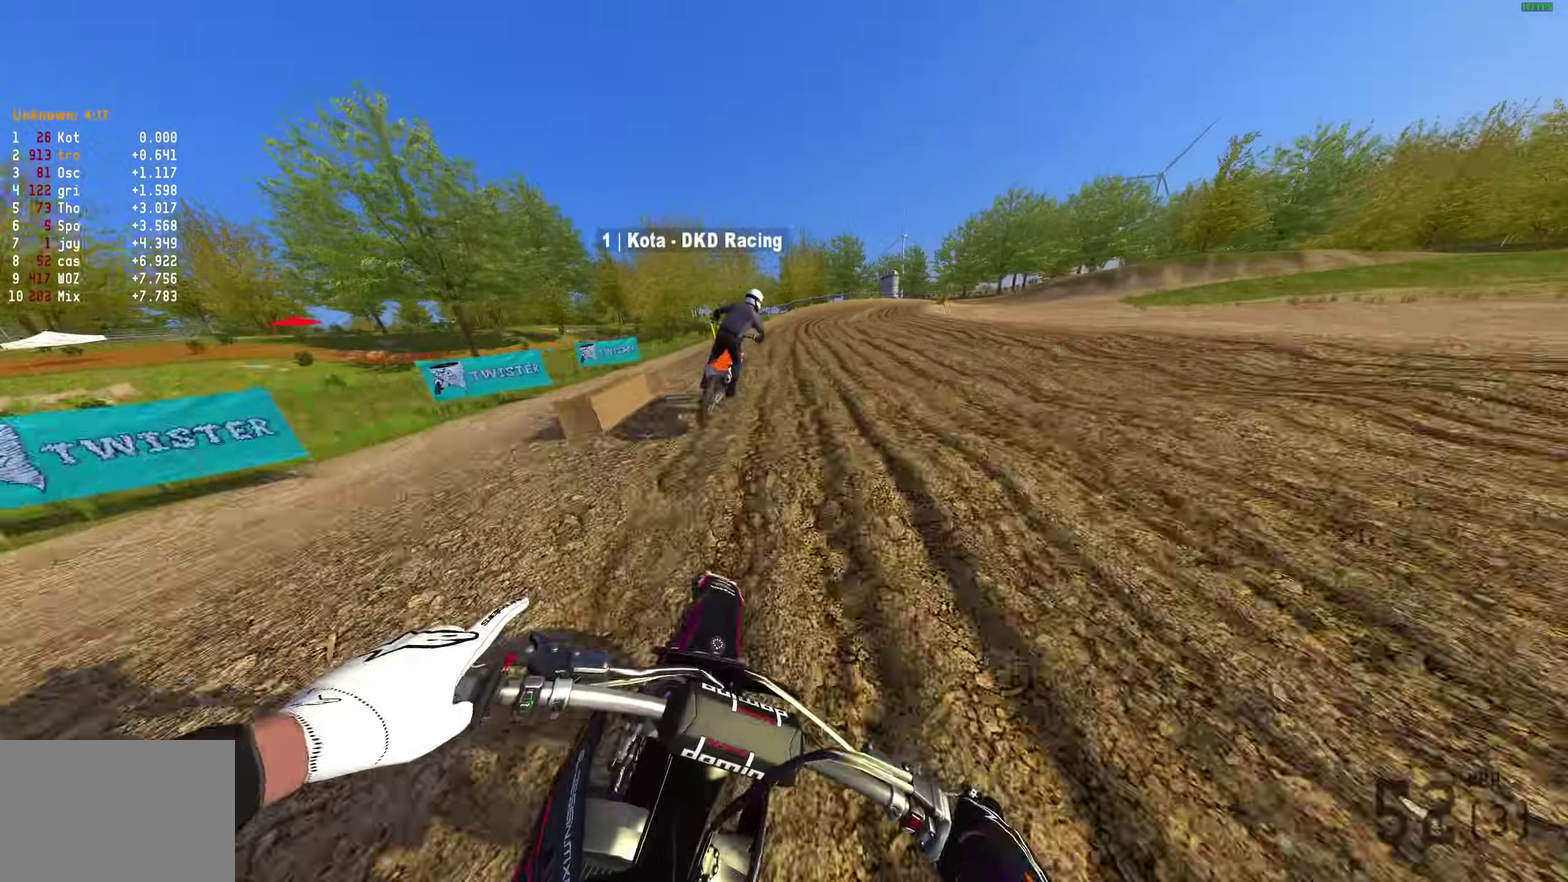
Gameplay with a controller (PlayStation layout); each line is a JSON object with the inputs held at the frame after it (dt_ms = milliseconds from this image to that frame). "button_events" lists button changes between this image and that frame as [ms after this image, input, new state], when the widget could be followed in between (sticks are given only as held states).
{"dt_ms": 900, "buttons": [], "left_stick": "right", "right_stick": "down-left", "button_events": [[317, "R2", "down"], [367, "R2", "up"], [483, "R2", "down"], [617, "R2", "up"]]}
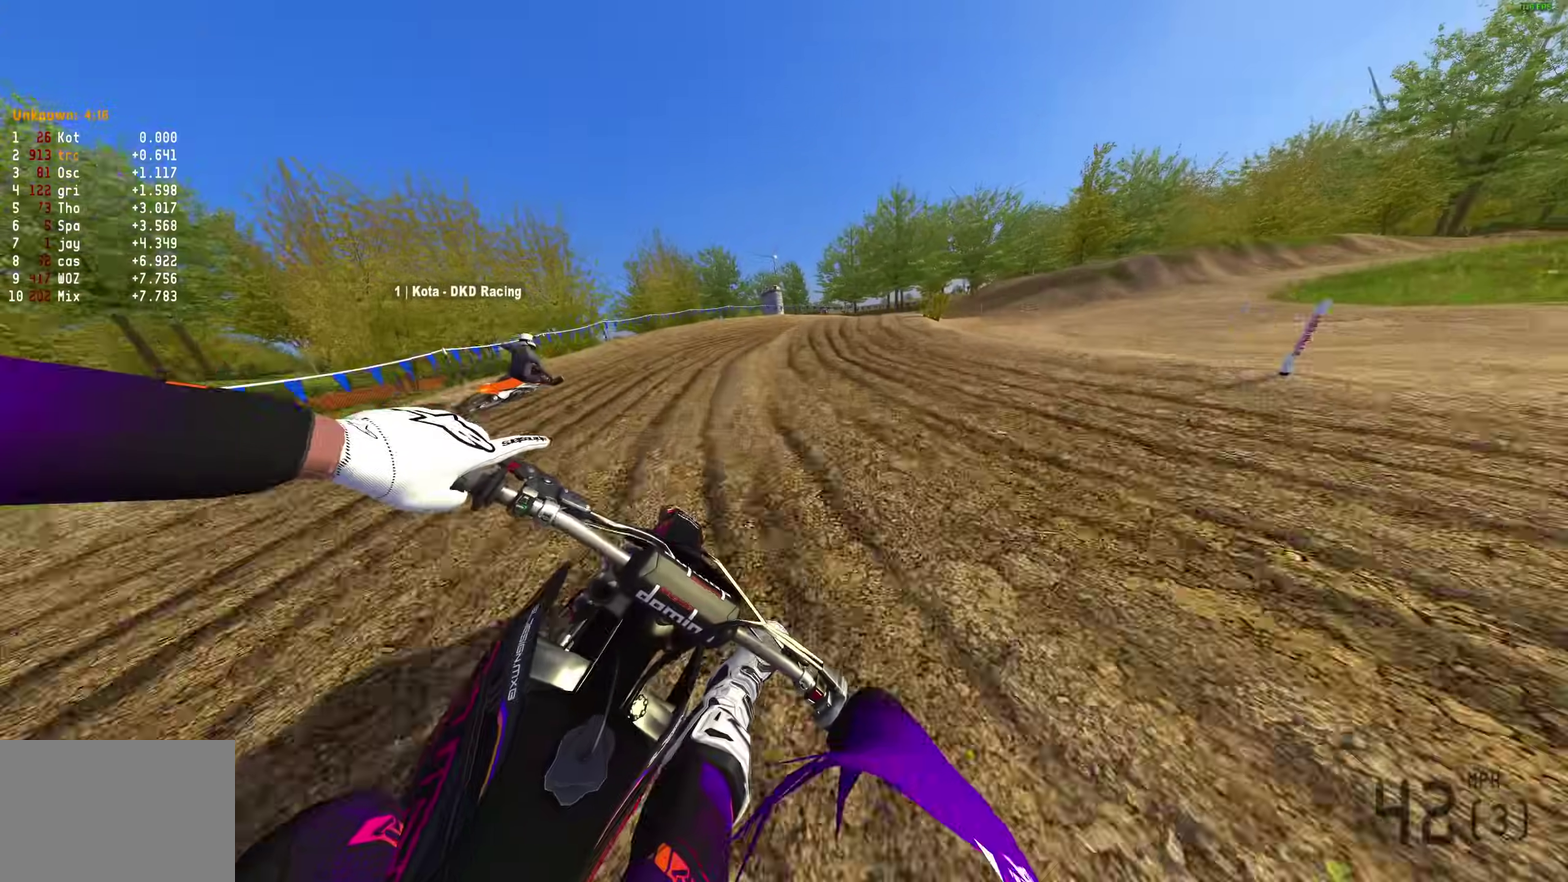
{"dt_ms": 300, "buttons": ["R2"], "left_stick": "right", "right_stick": "down-left", "button_events": [[267, "R2", "down"]]}
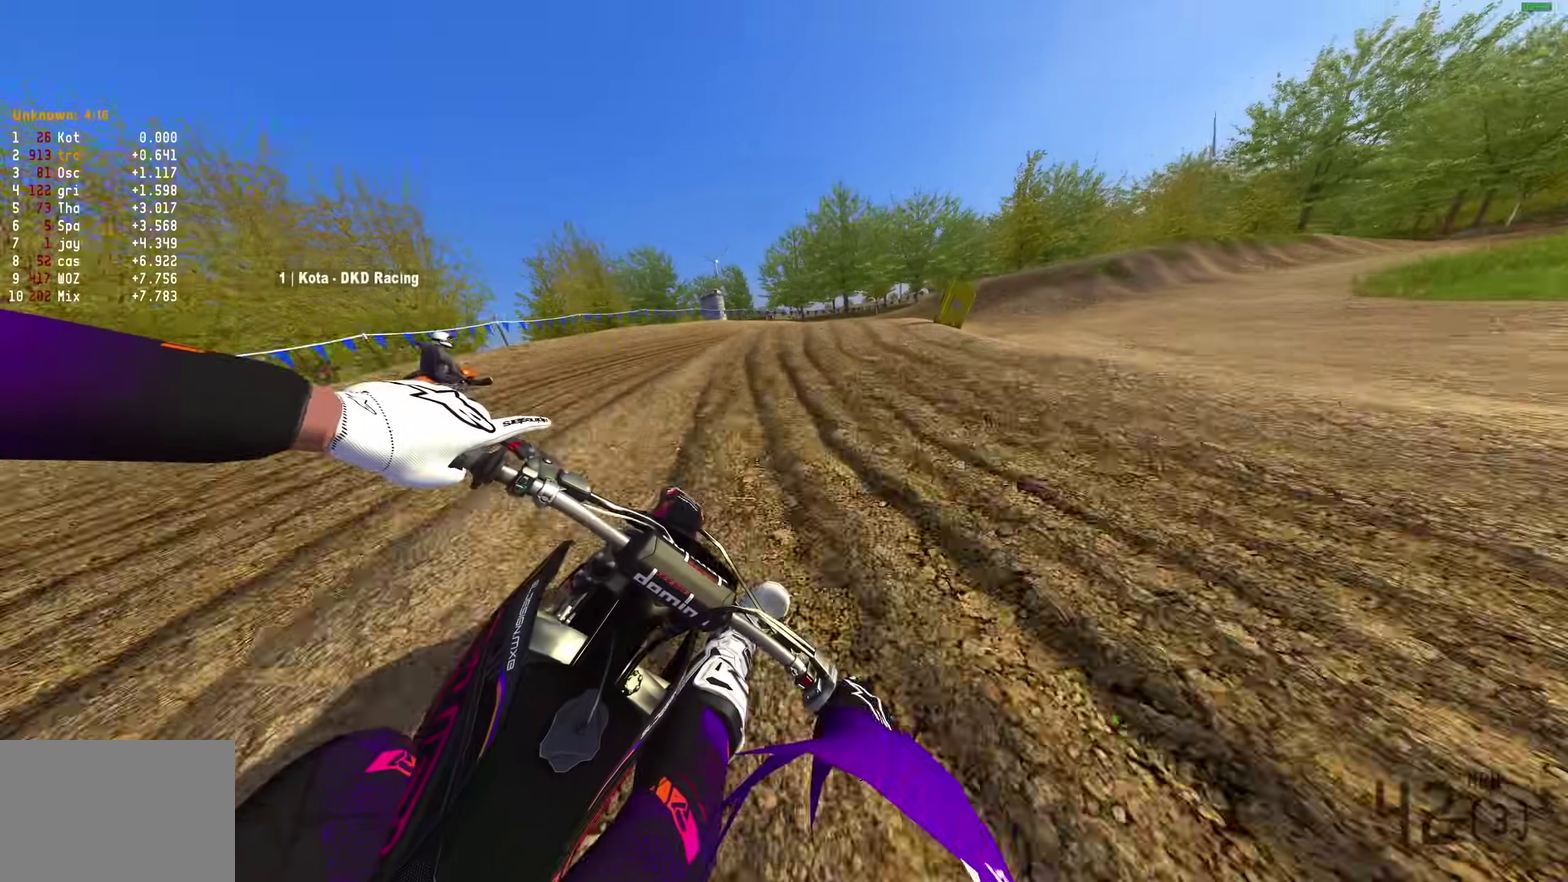
{"dt_ms": 700, "buttons": [], "left_stick": "center", "right_stick": "up-left", "button_events": [[17, "R2", "up"], [517, "R2", "down"], [617, "R2", "up"]]}
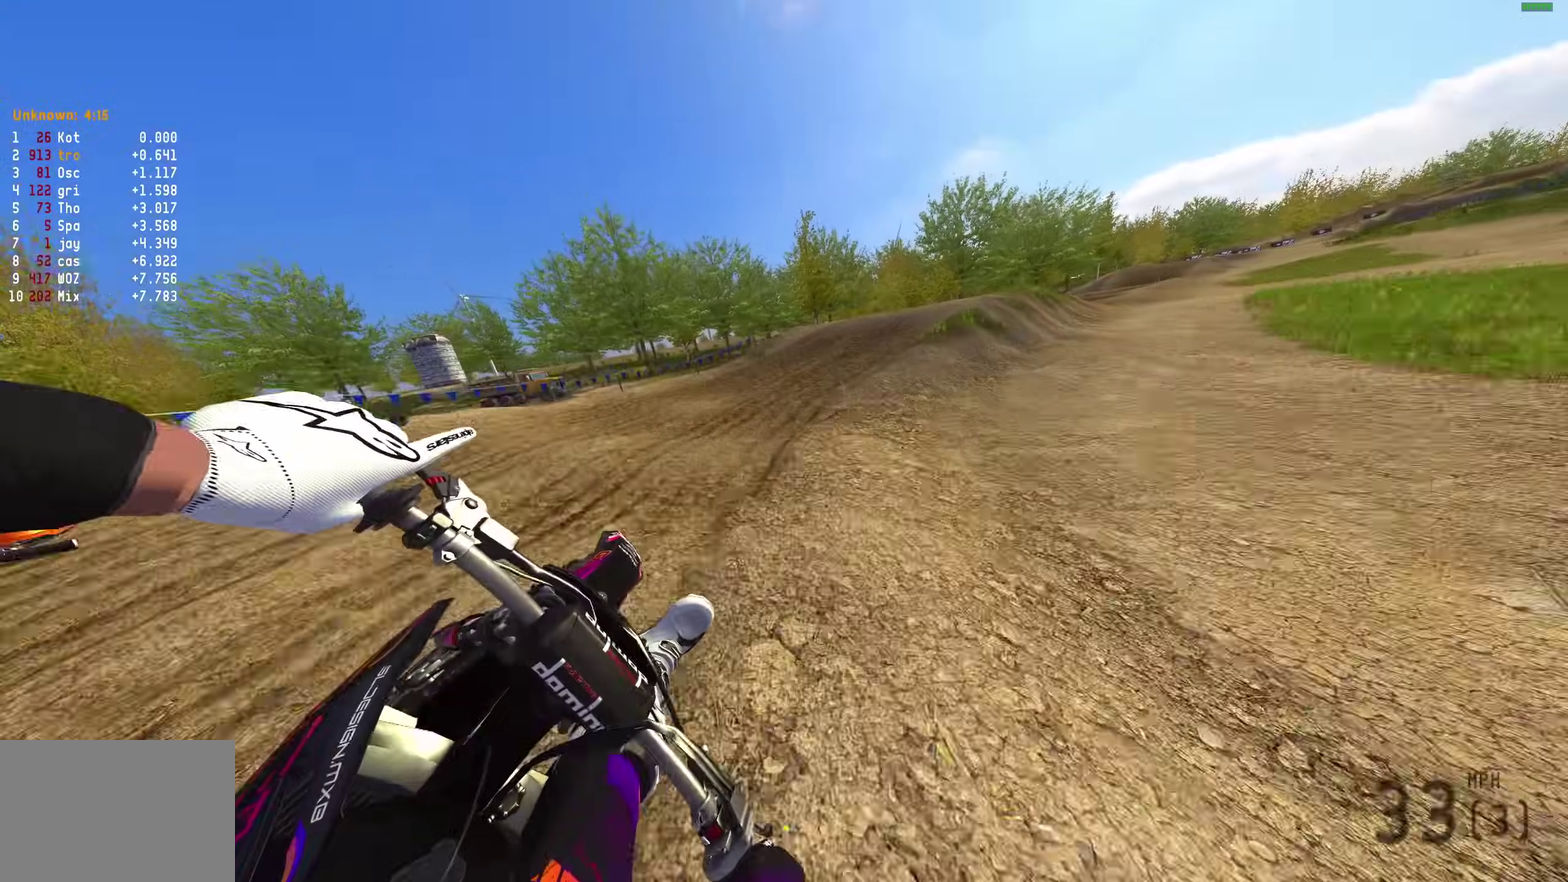
{"dt_ms": 300, "buttons": ["R2"], "left_stick": "left", "right_stick": "up", "button_events": [[17, "R2", "down"], [83, "R2", "up"], [167, "R2", "down"]]}
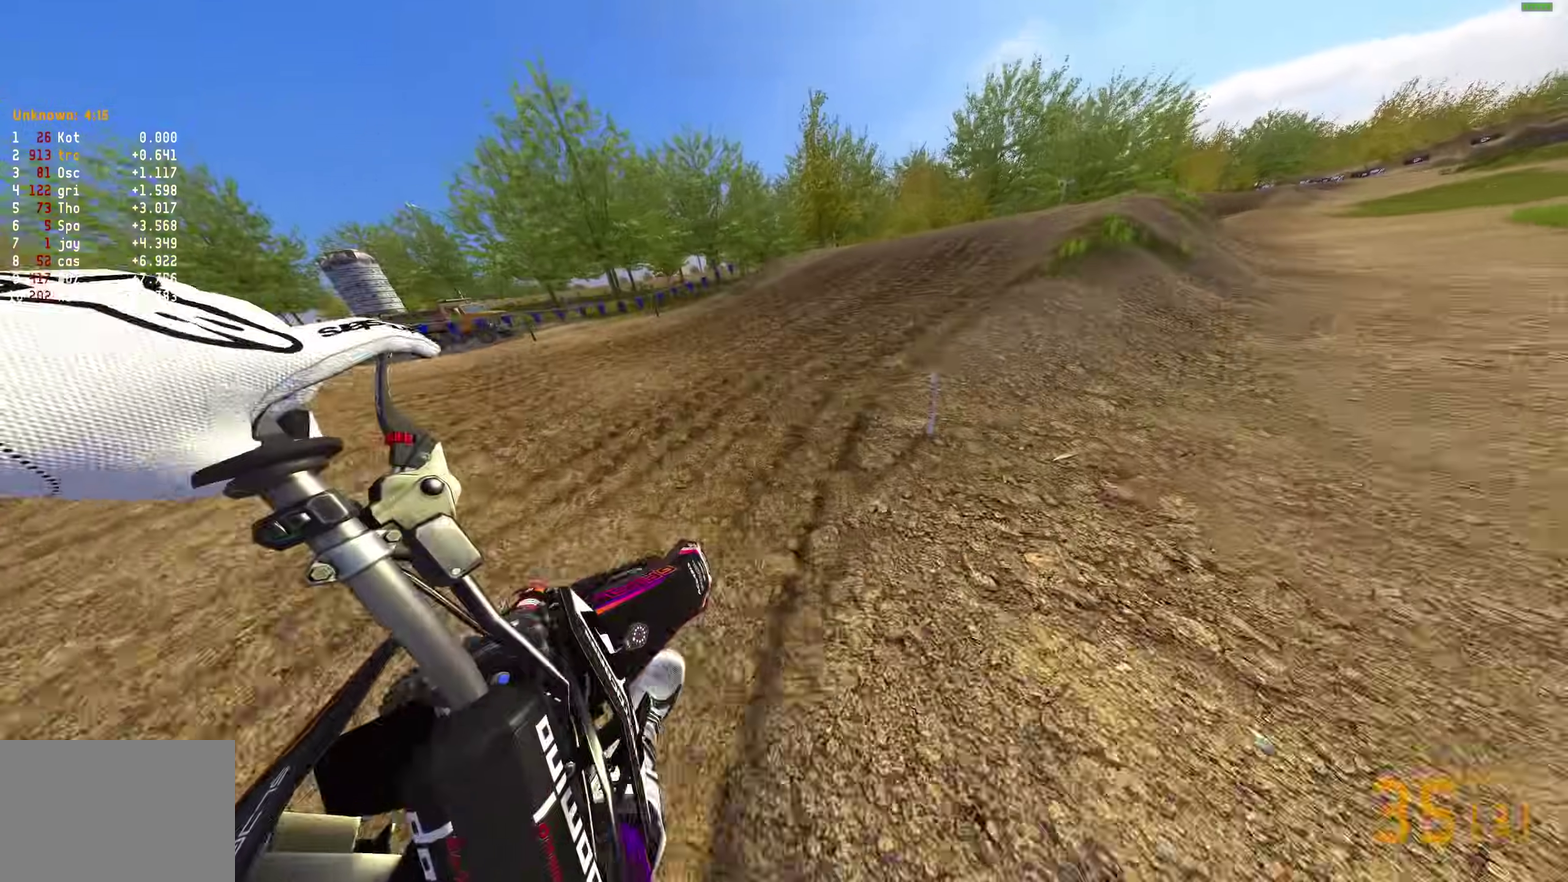
{"dt_ms": 600, "buttons": [], "left_stick": "right", "right_stick": "up-left", "button_events": [[317, "R2", "up"]]}
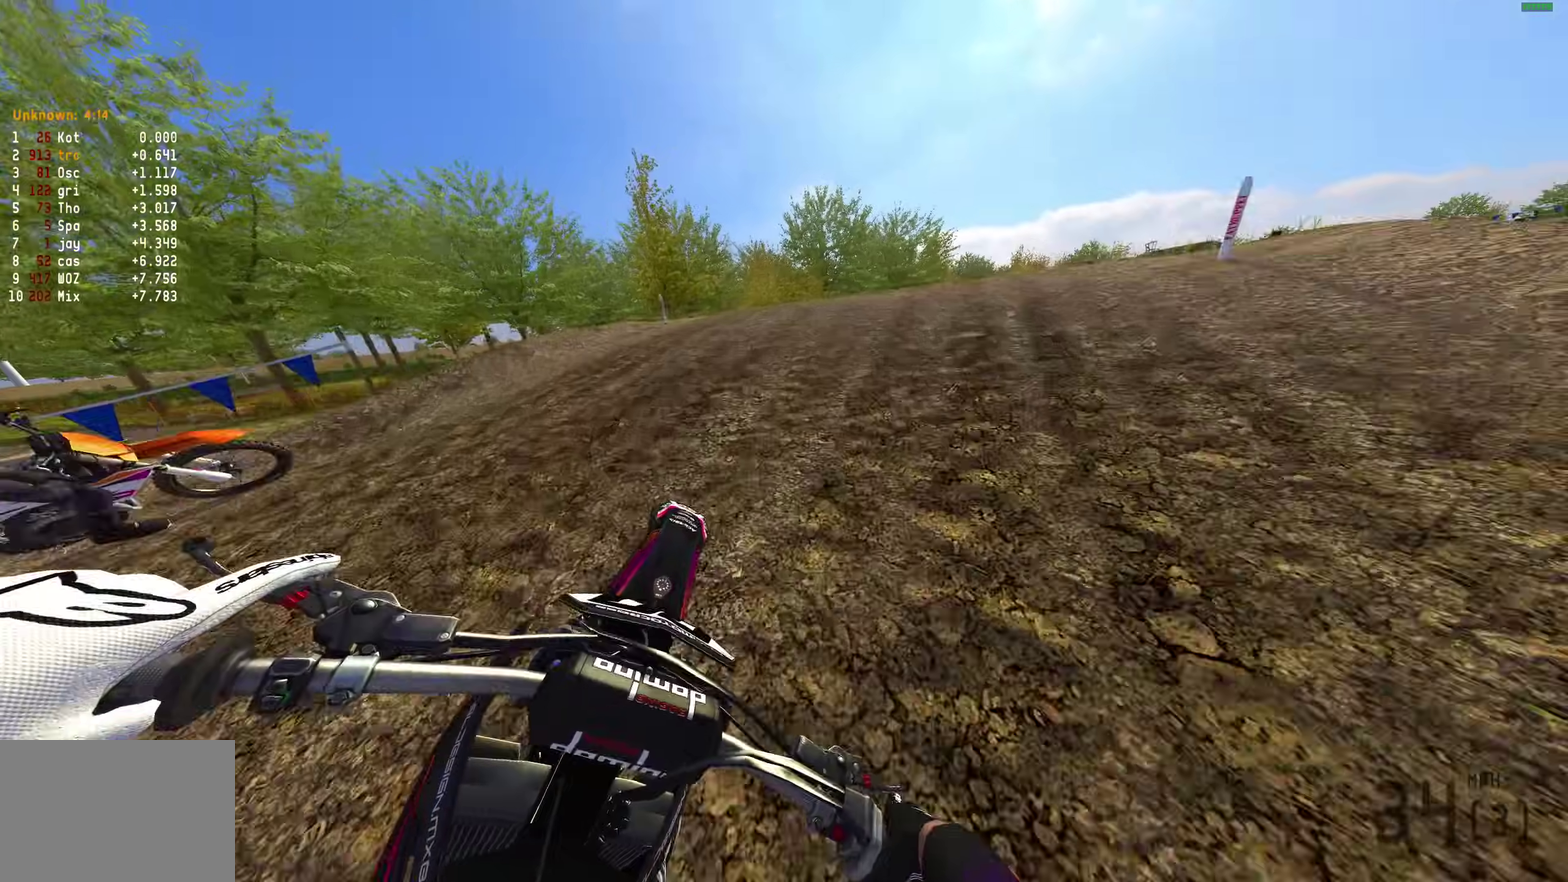
{"dt_ms": 400, "buttons": [], "left_stick": "right", "right_stick": "up-left", "button_events": [[67, "R2", "down"], [300, "R2", "up"]]}
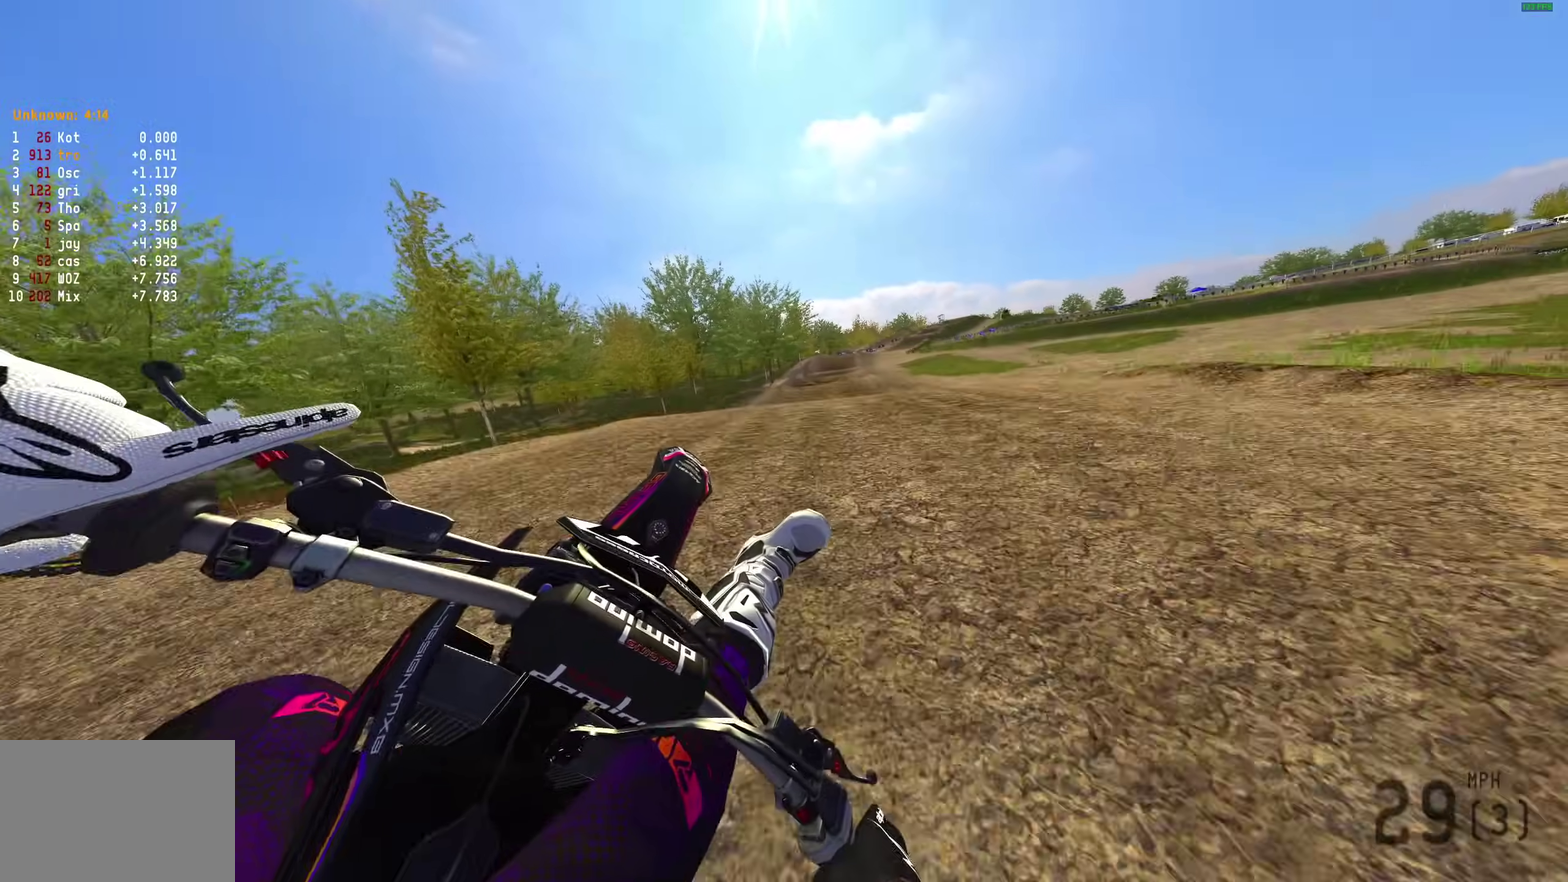
{"dt_ms": 500, "buttons": [], "left_stick": "left", "right_stick": "up-left", "button_events": [[33, "R2", "down"], [117, "R2", "up"], [200, "R2", "down"], [417, "R2", "up"]]}
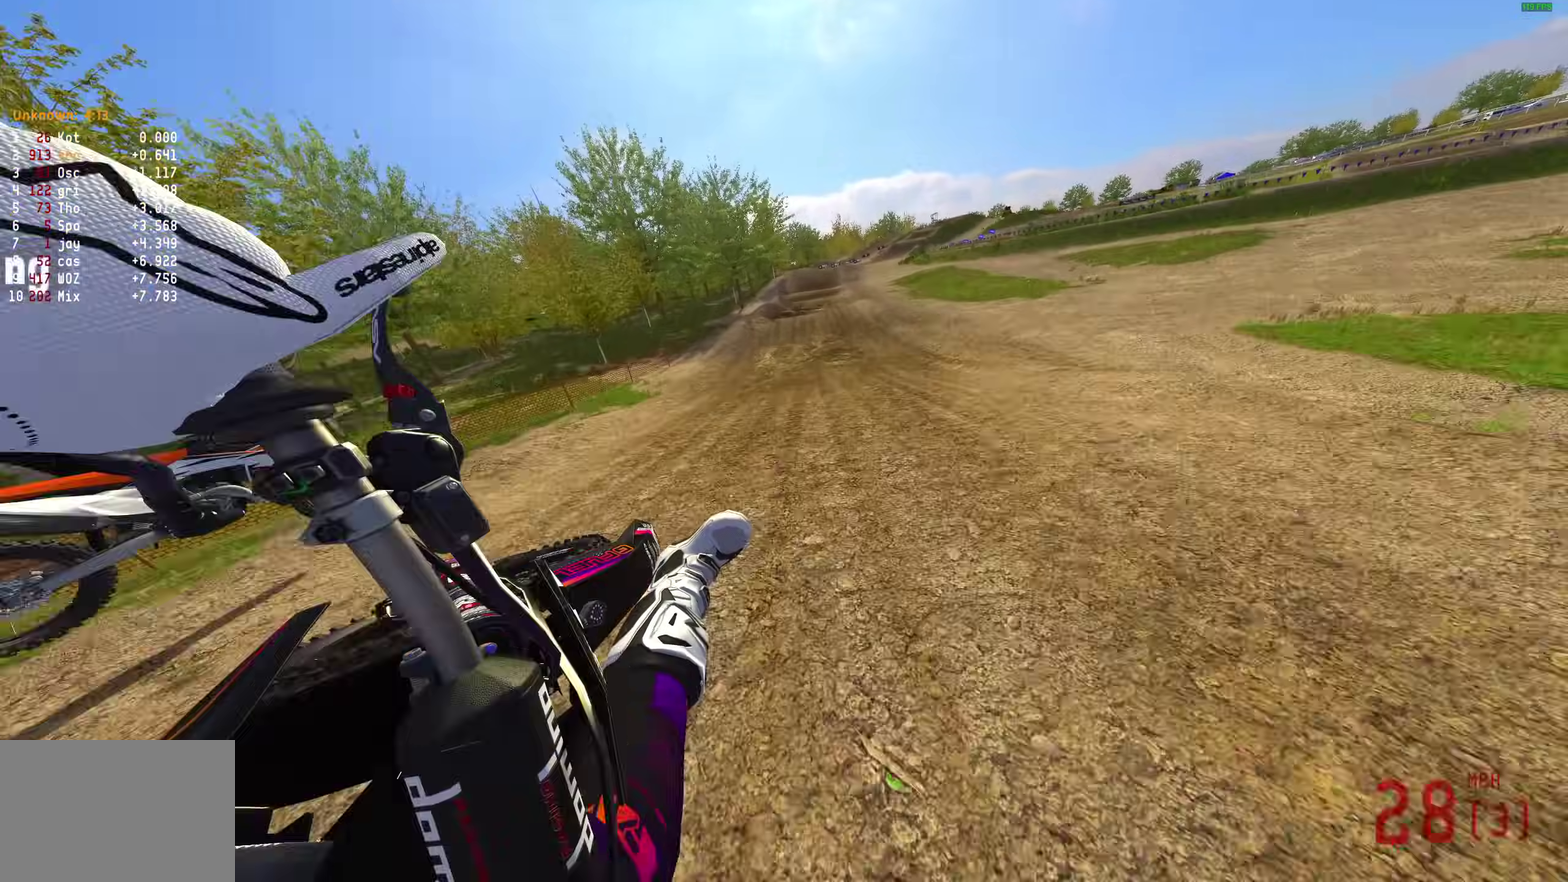
{"dt_ms": 500, "buttons": ["R2"], "left_stick": "center", "right_stick": "up-right"}
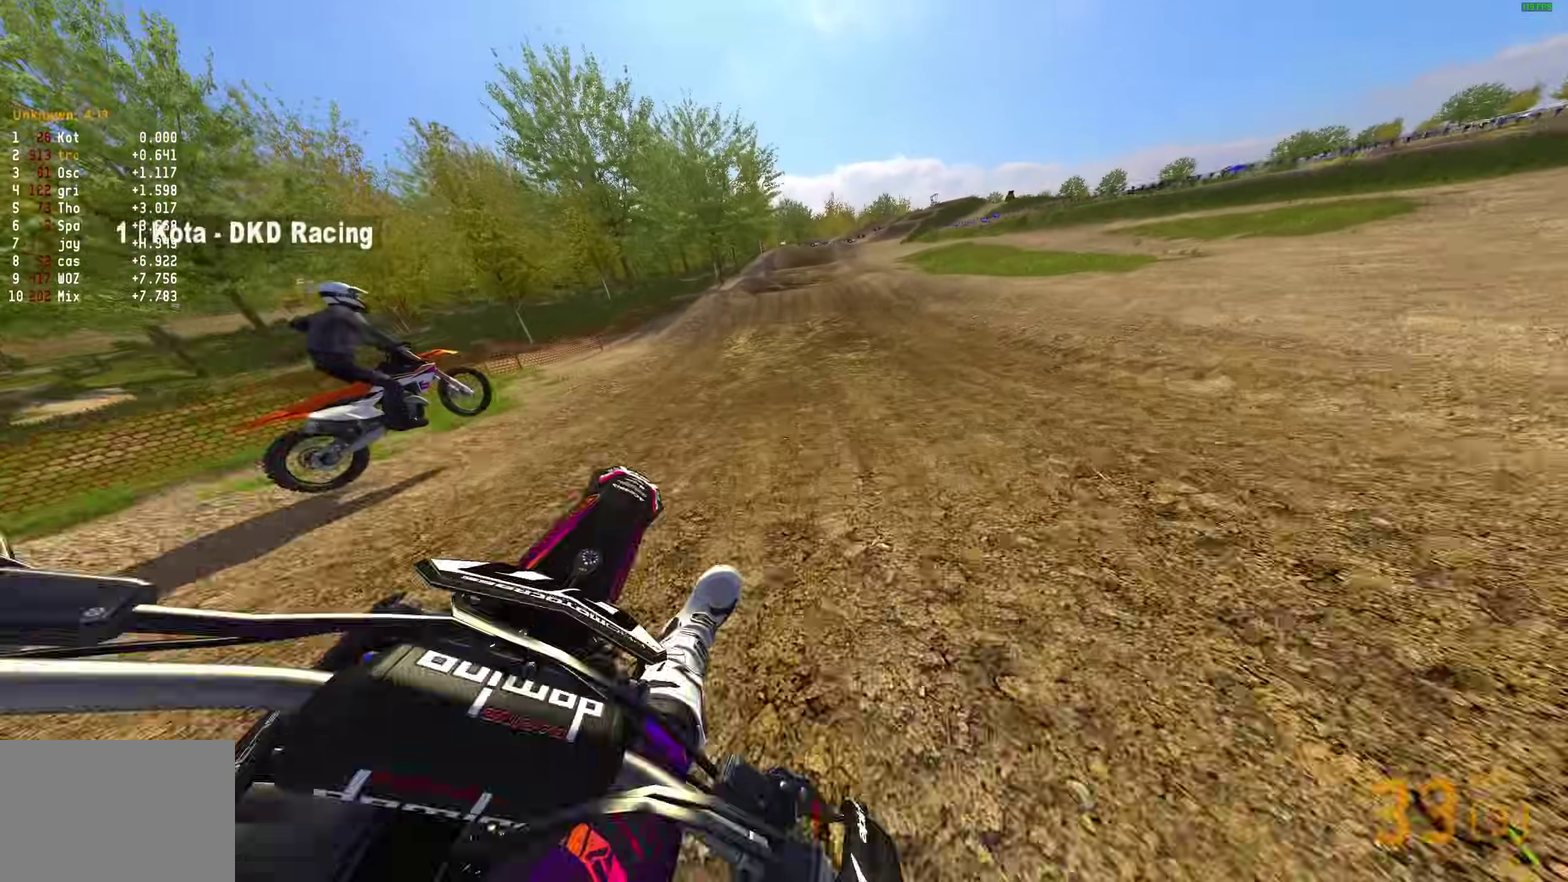
{"dt_ms": 400, "buttons": ["R2"], "left_stick": "left", "right_stick": "right"}
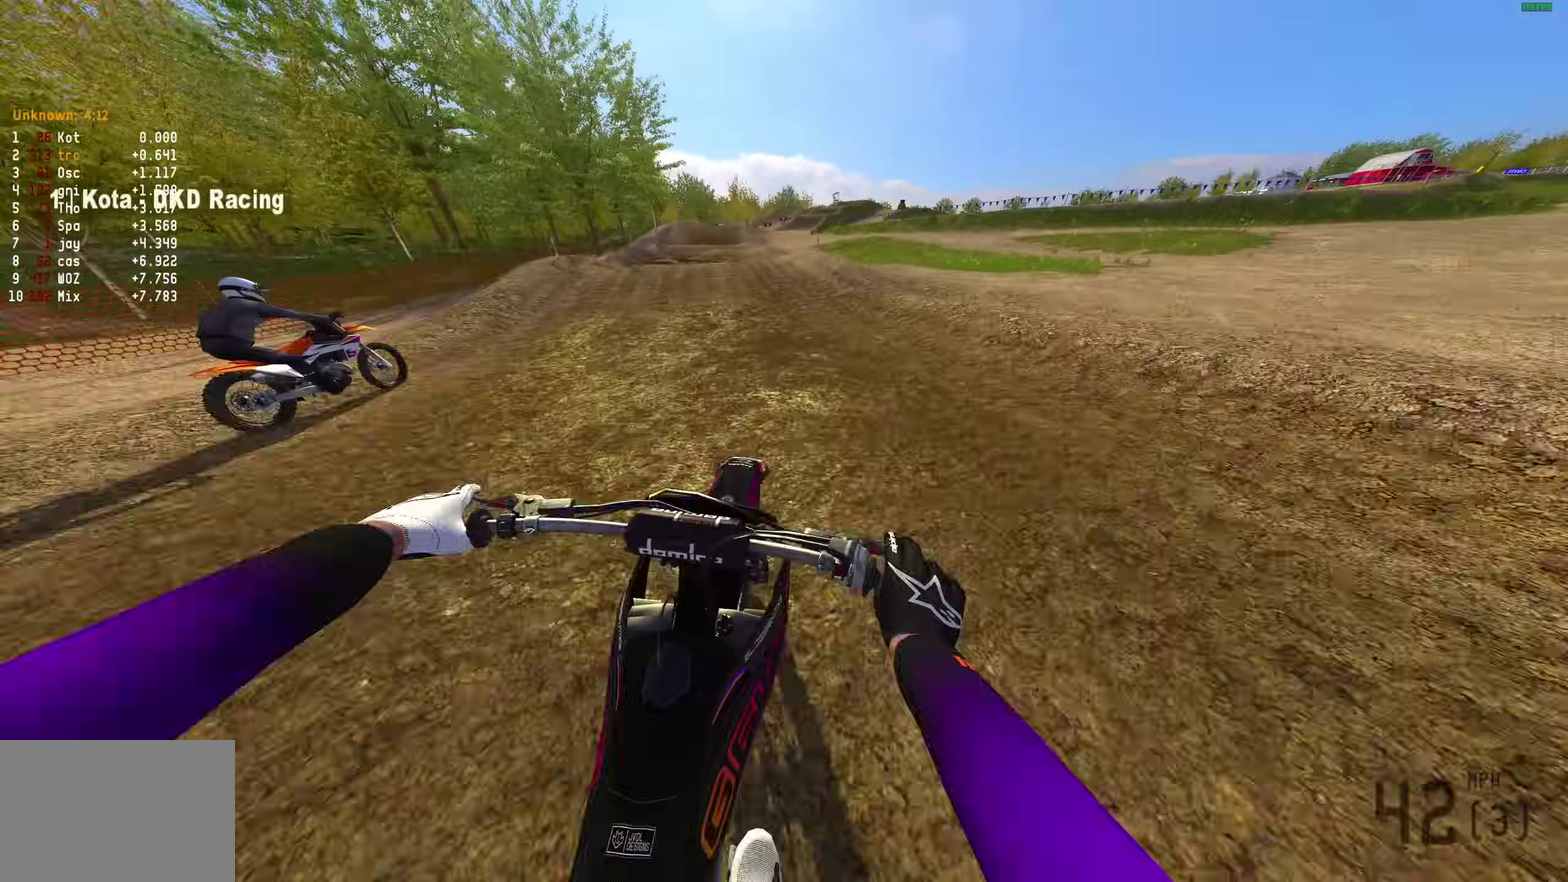
{"dt_ms": 600, "buttons": ["R2"], "left_stick": "up-left", "right_stick": "down-right", "button_events": []}